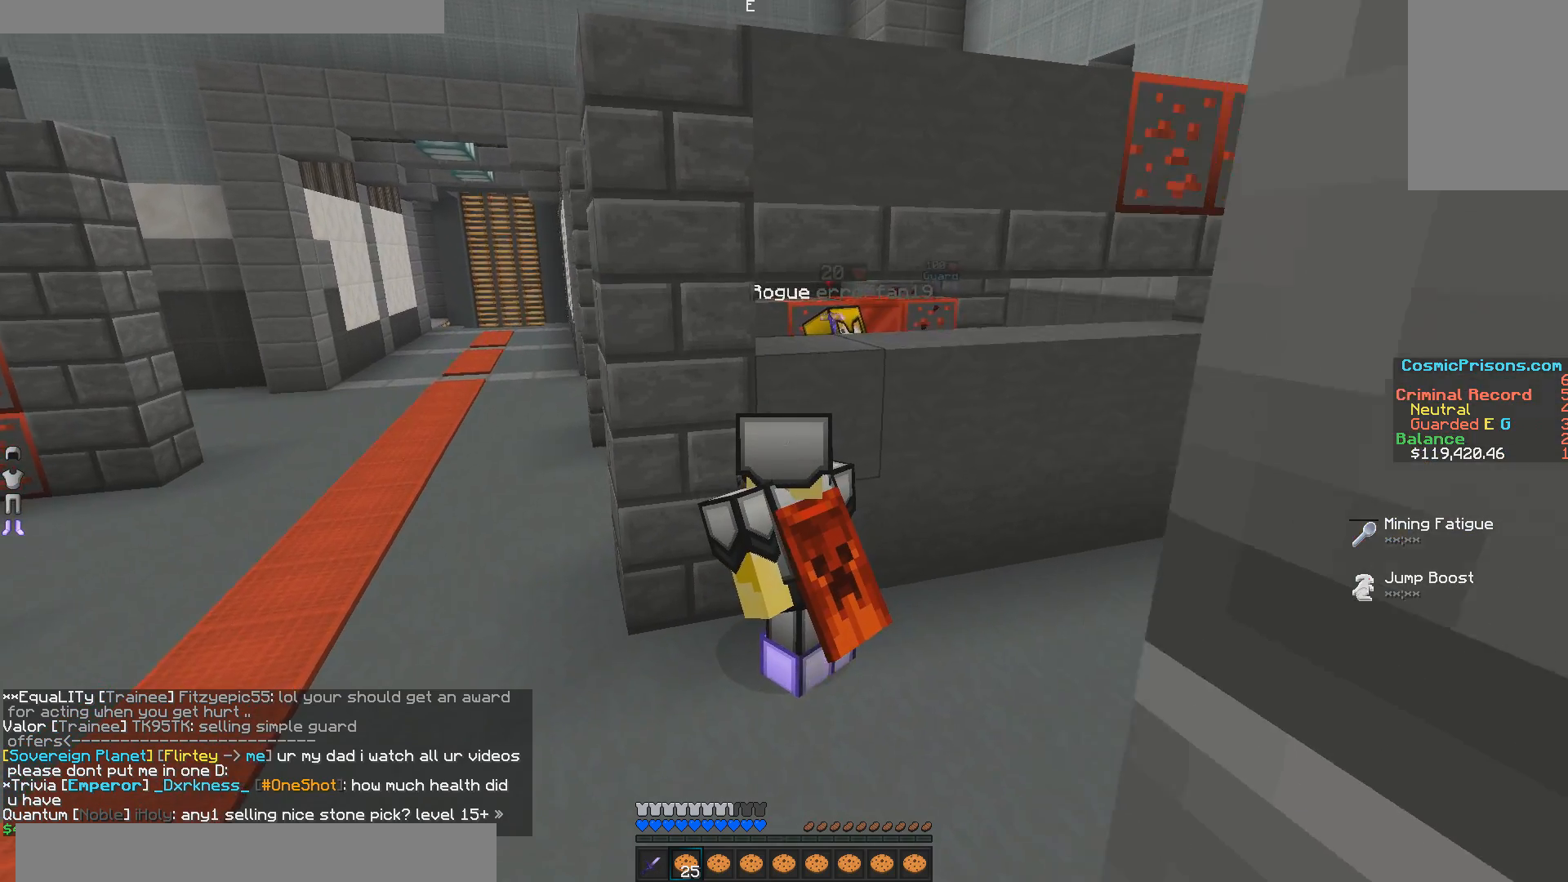
Gameplay with keyboard and mouse; each line is a JSON object with the keys and mouse buttons held at the frame after it. "events" lists presses ("down") and releases ("up") of "a", "d", "s", "w", "mouse_left" and "mouse_right" between this image and that frame as [ms after this image, input, new state], when the widget could be followed in between. "mouse_left", "mouse_right" = the "left", "right" buttons of the "mouse" list. No other keys are recorded. Fast repeated clicks can show as one long hold. Mouse movement is not recorded.
{"keys": [], "mouse": [], "events": []}
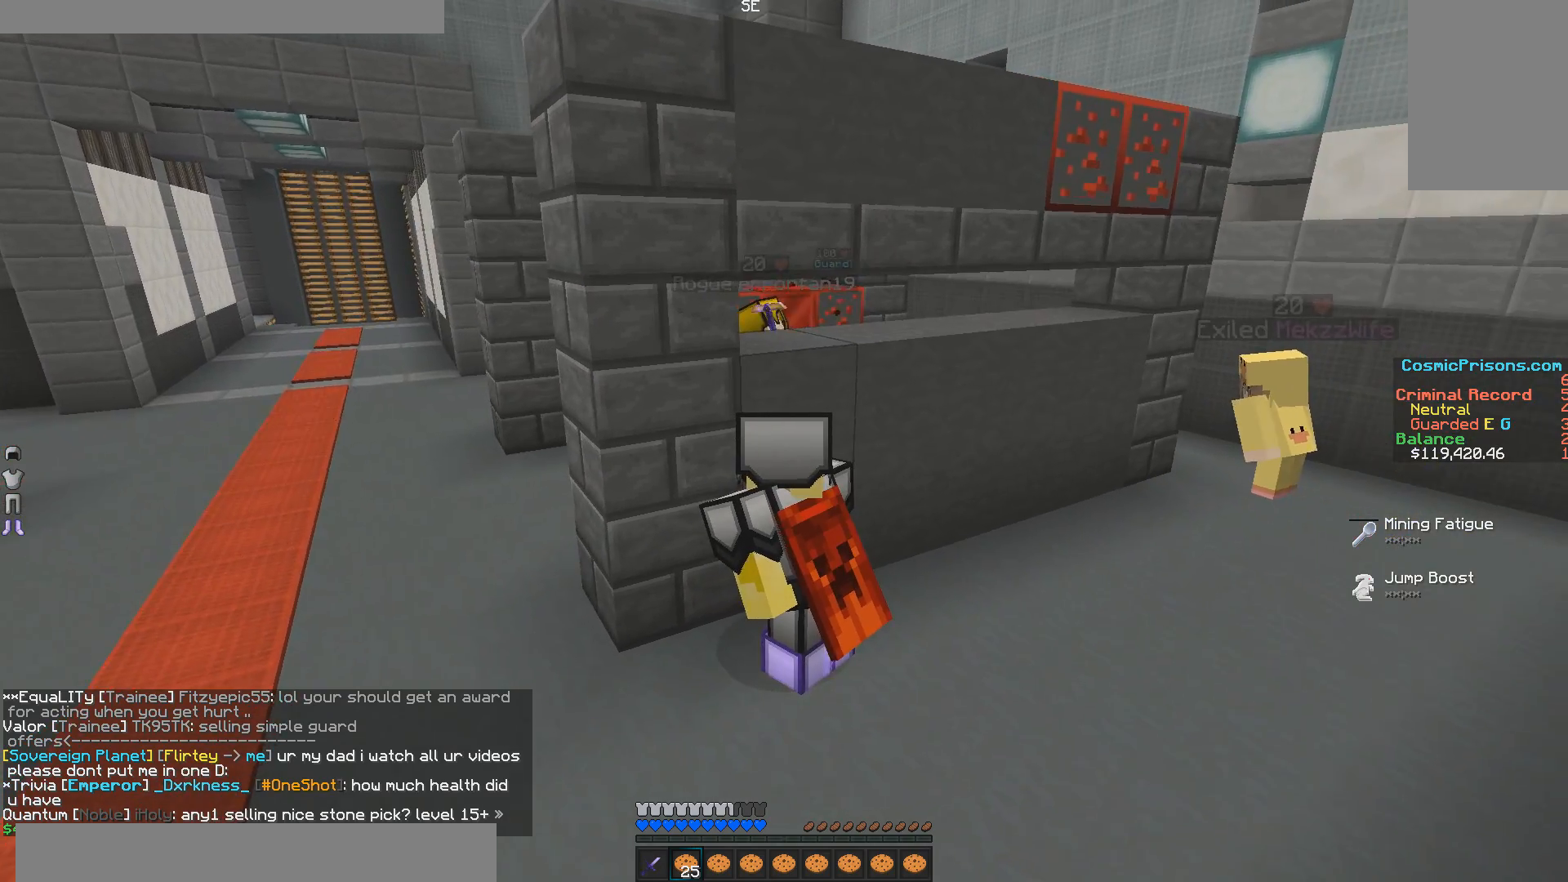
{"keys": [], "mouse": [], "events": []}
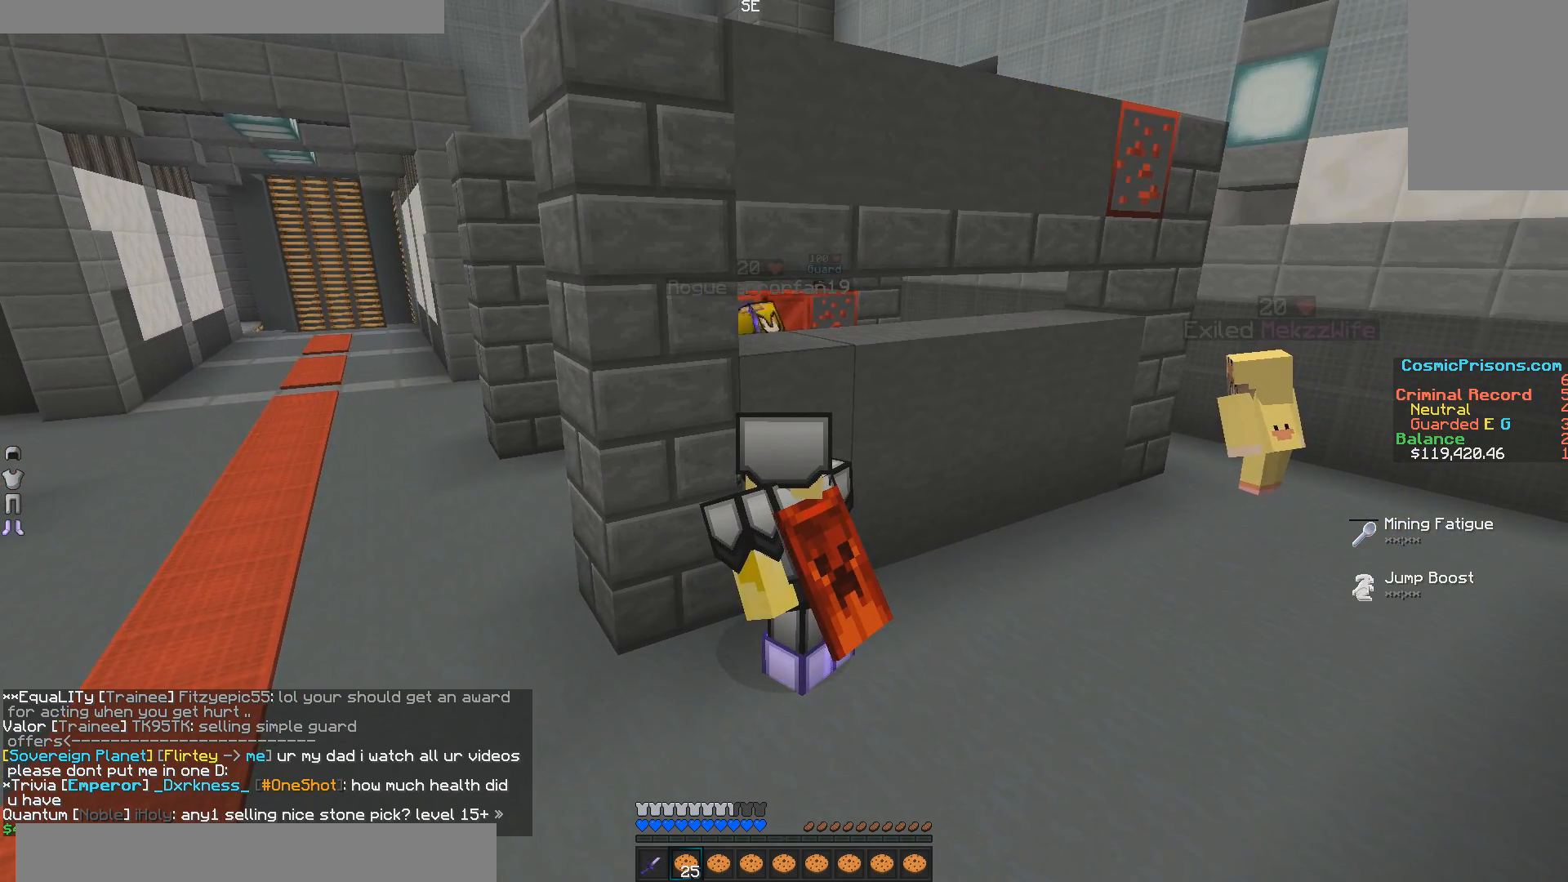
{"keys": [], "mouse": [], "events": []}
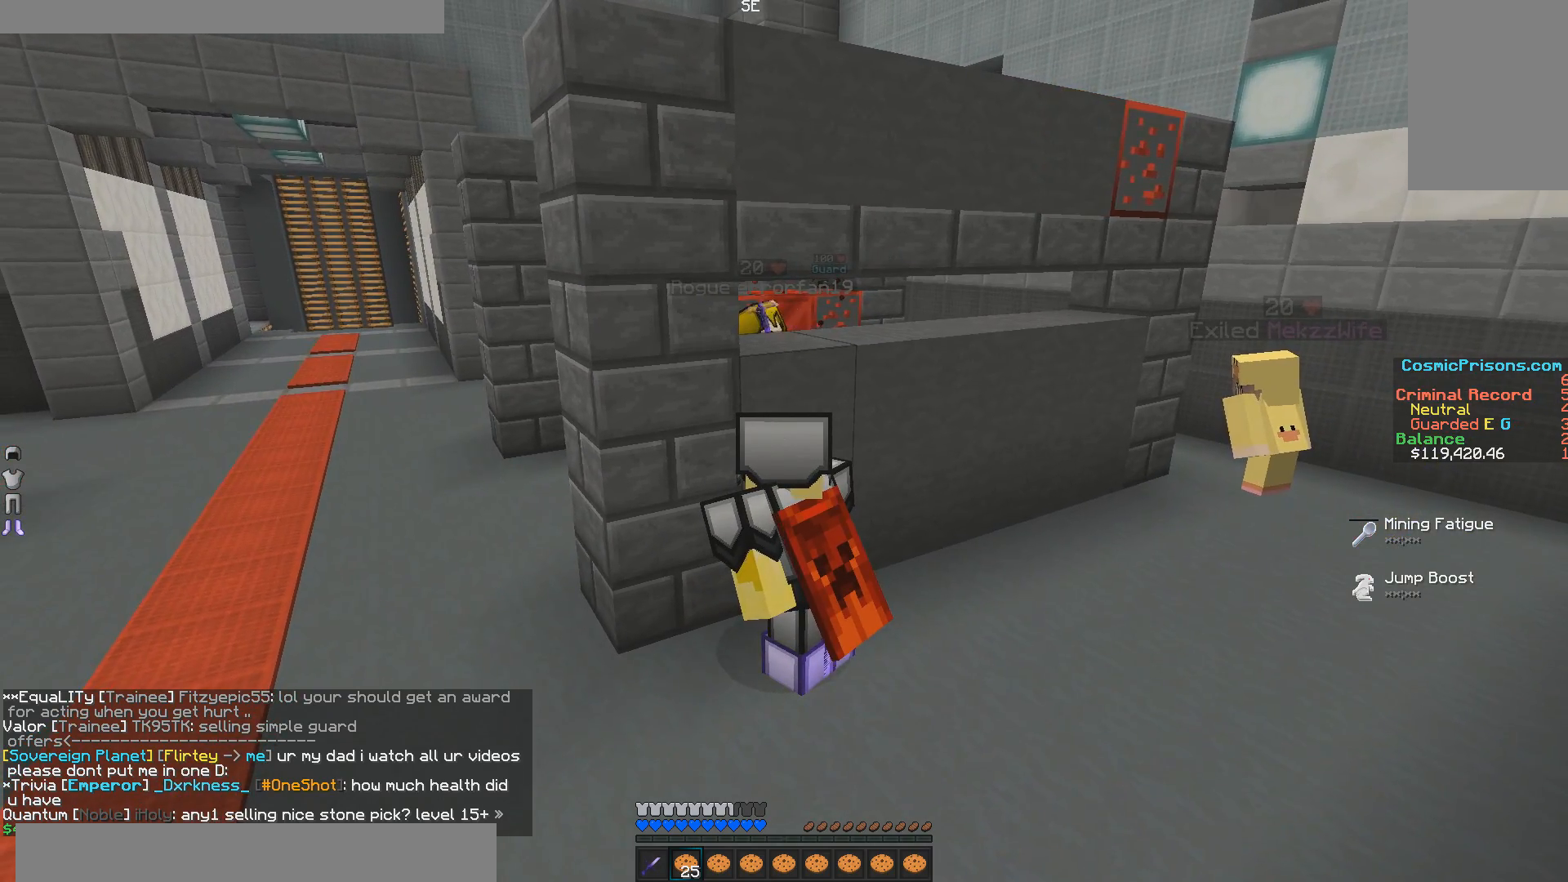
{"keys": [], "mouse": [], "events": []}
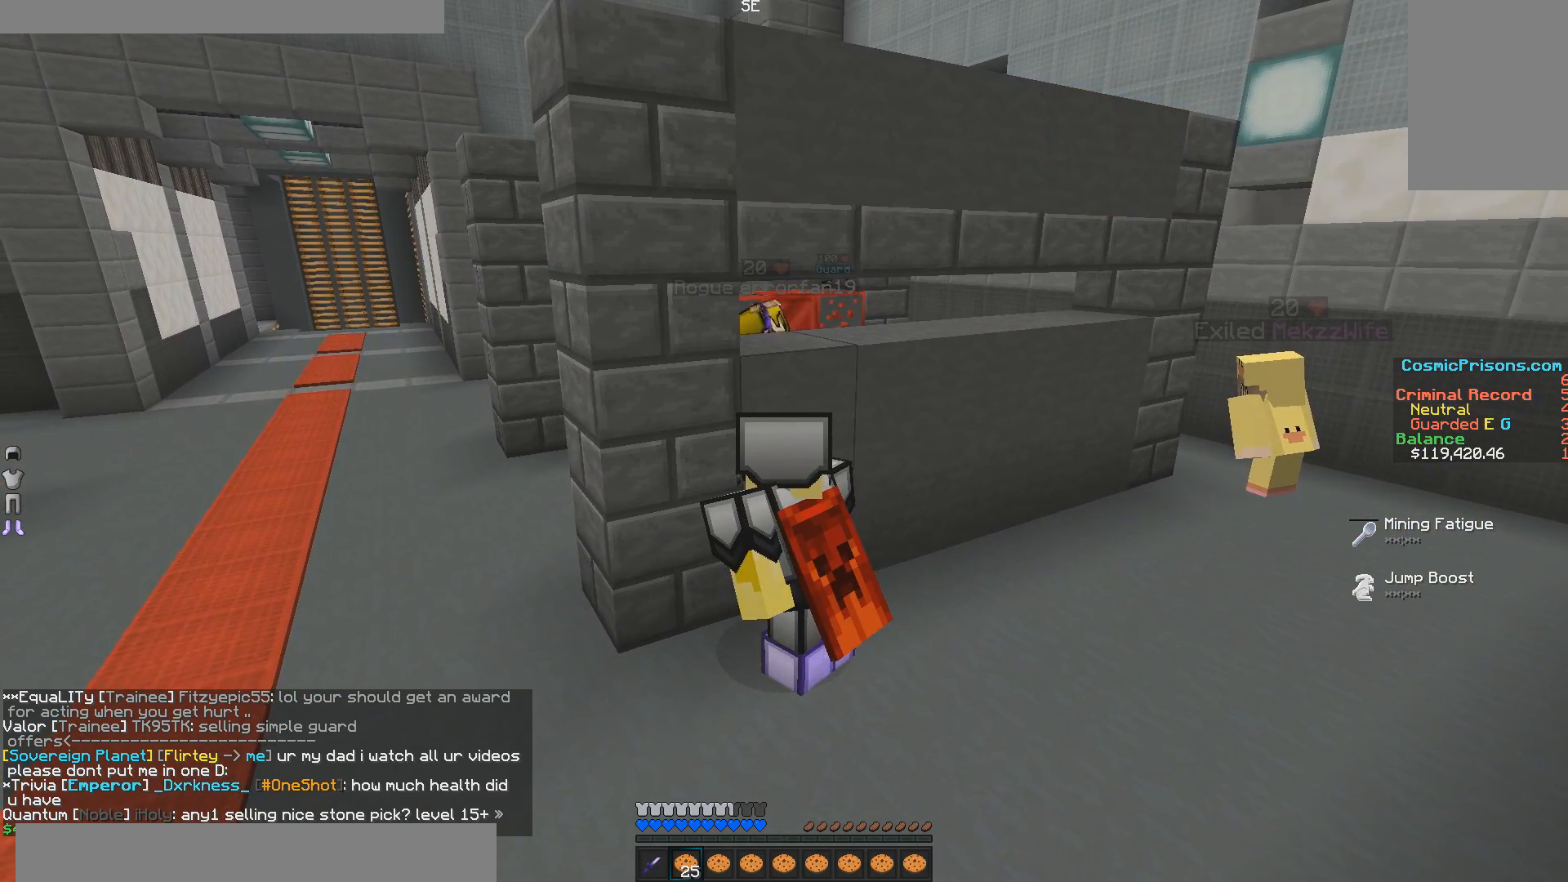
{"keys": ["w"], "mouse": [], "events": [[500, "w", "down"]]}
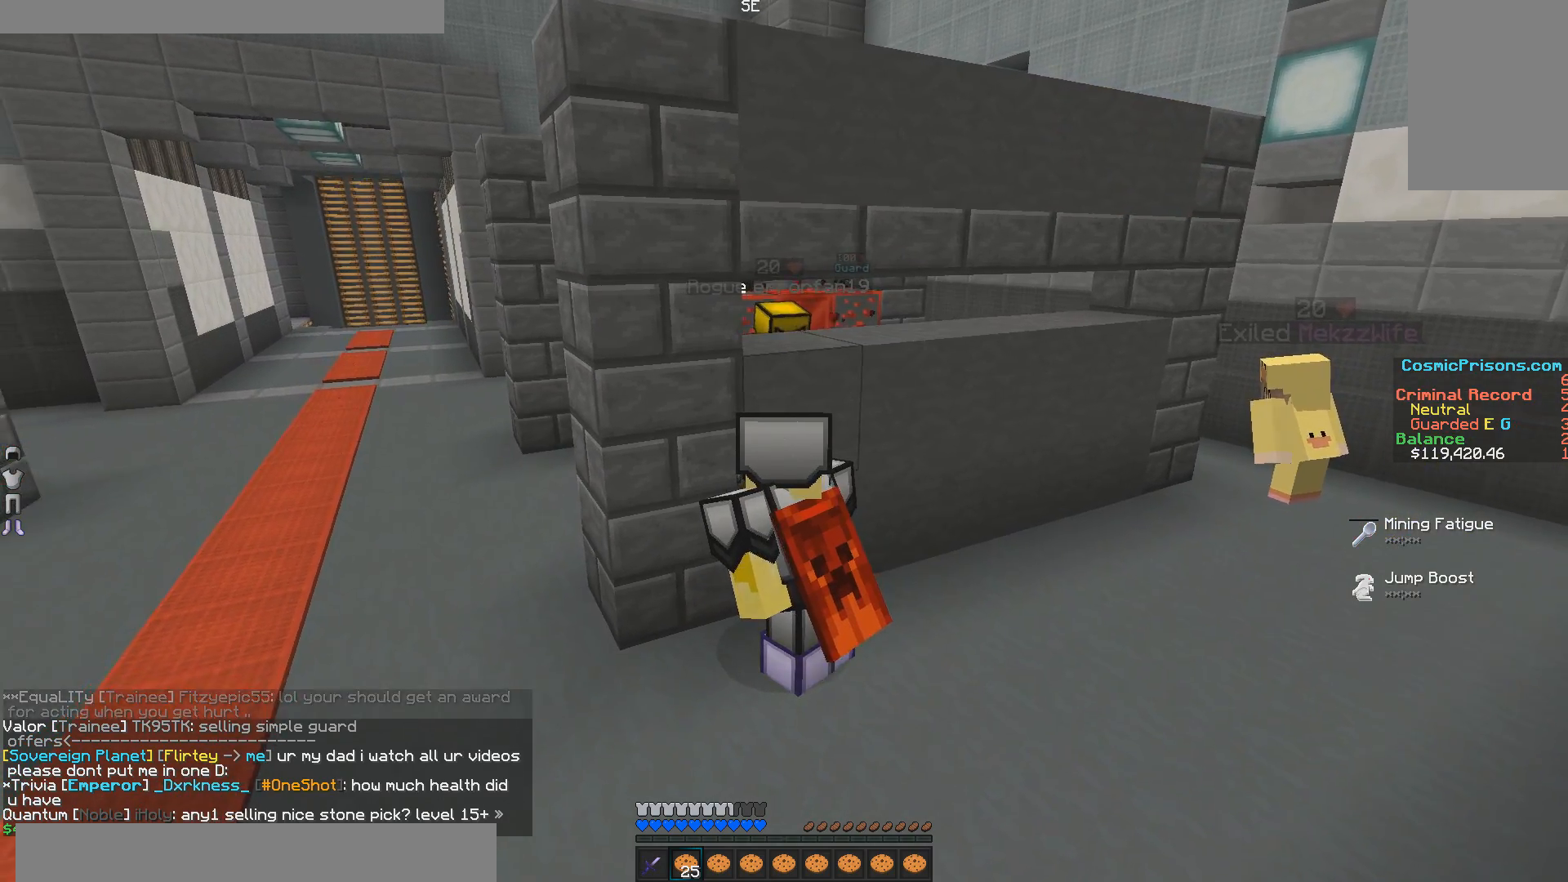
{"keys": ["w"], "mouse": [], "events": []}
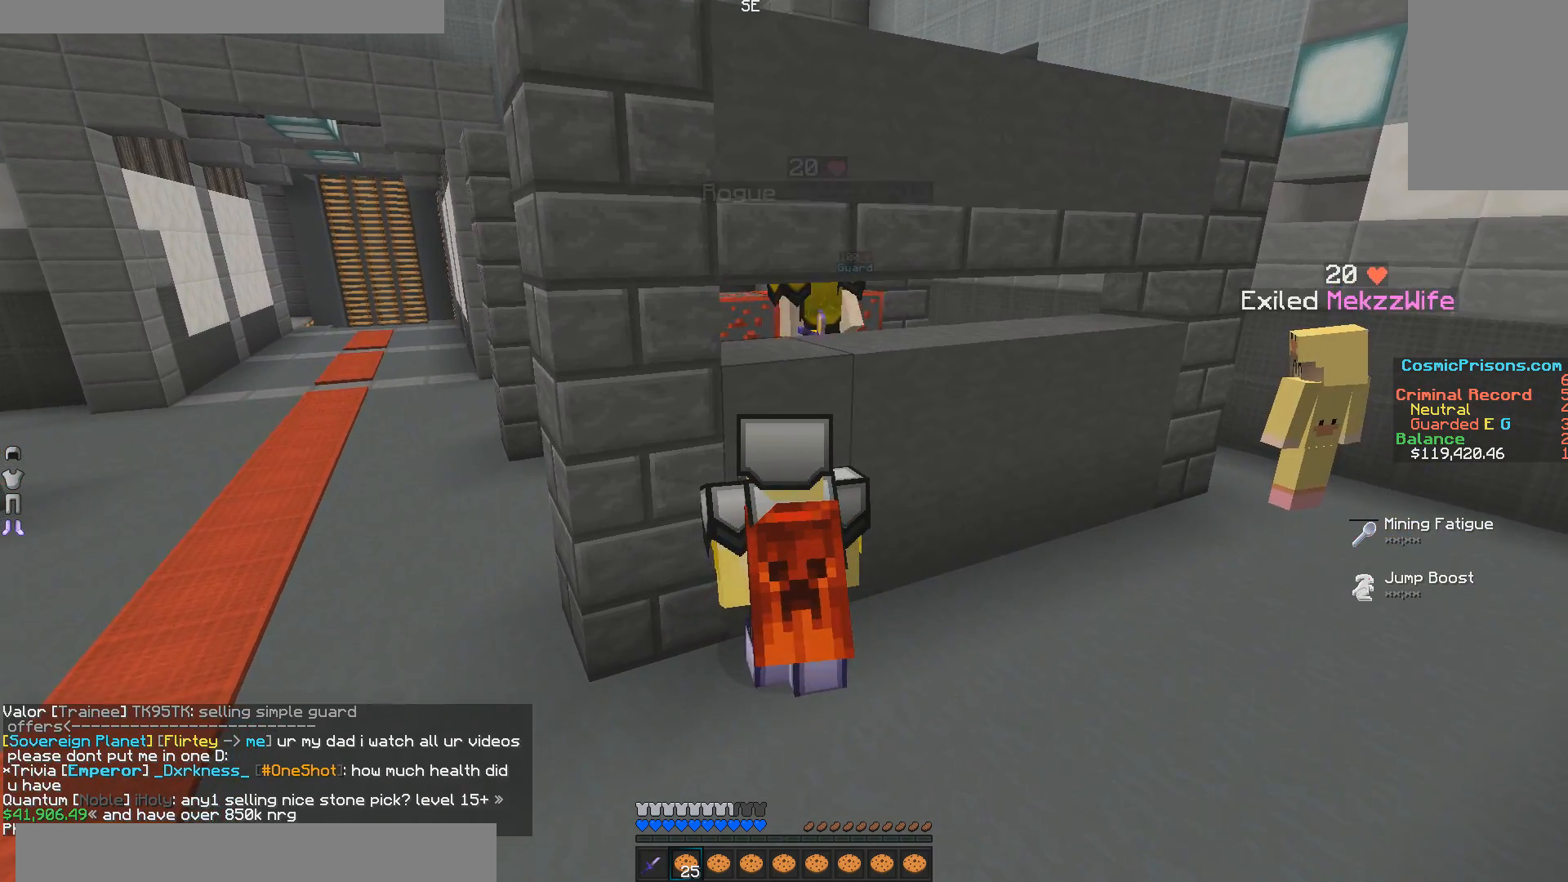
{"keys": [], "mouse": [], "events": [[450, "w", "up"]]}
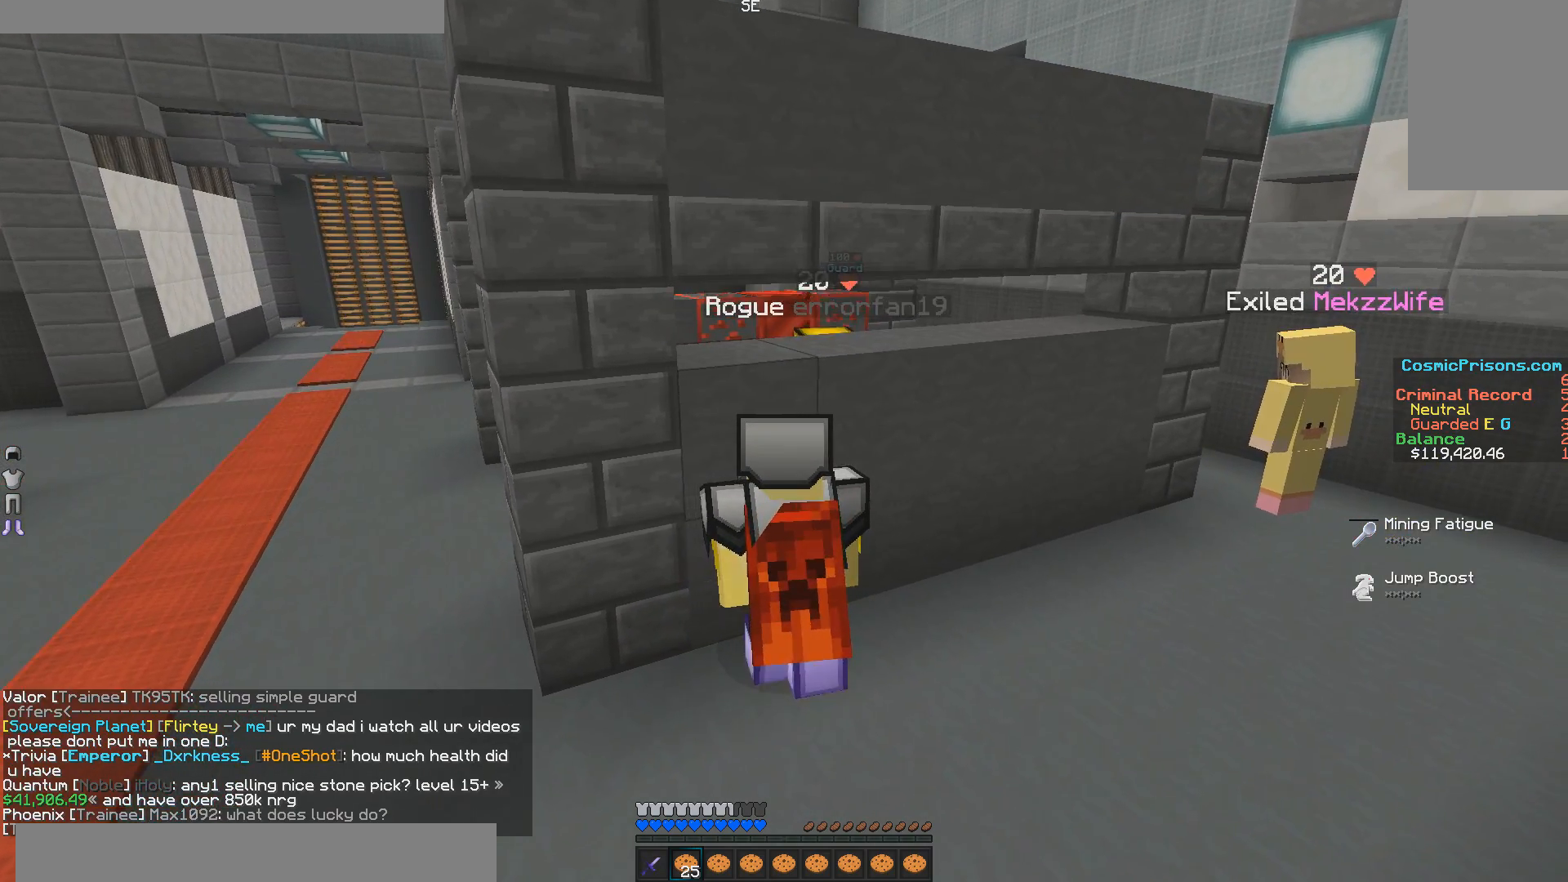
{"keys": [], "mouse": [], "events": []}
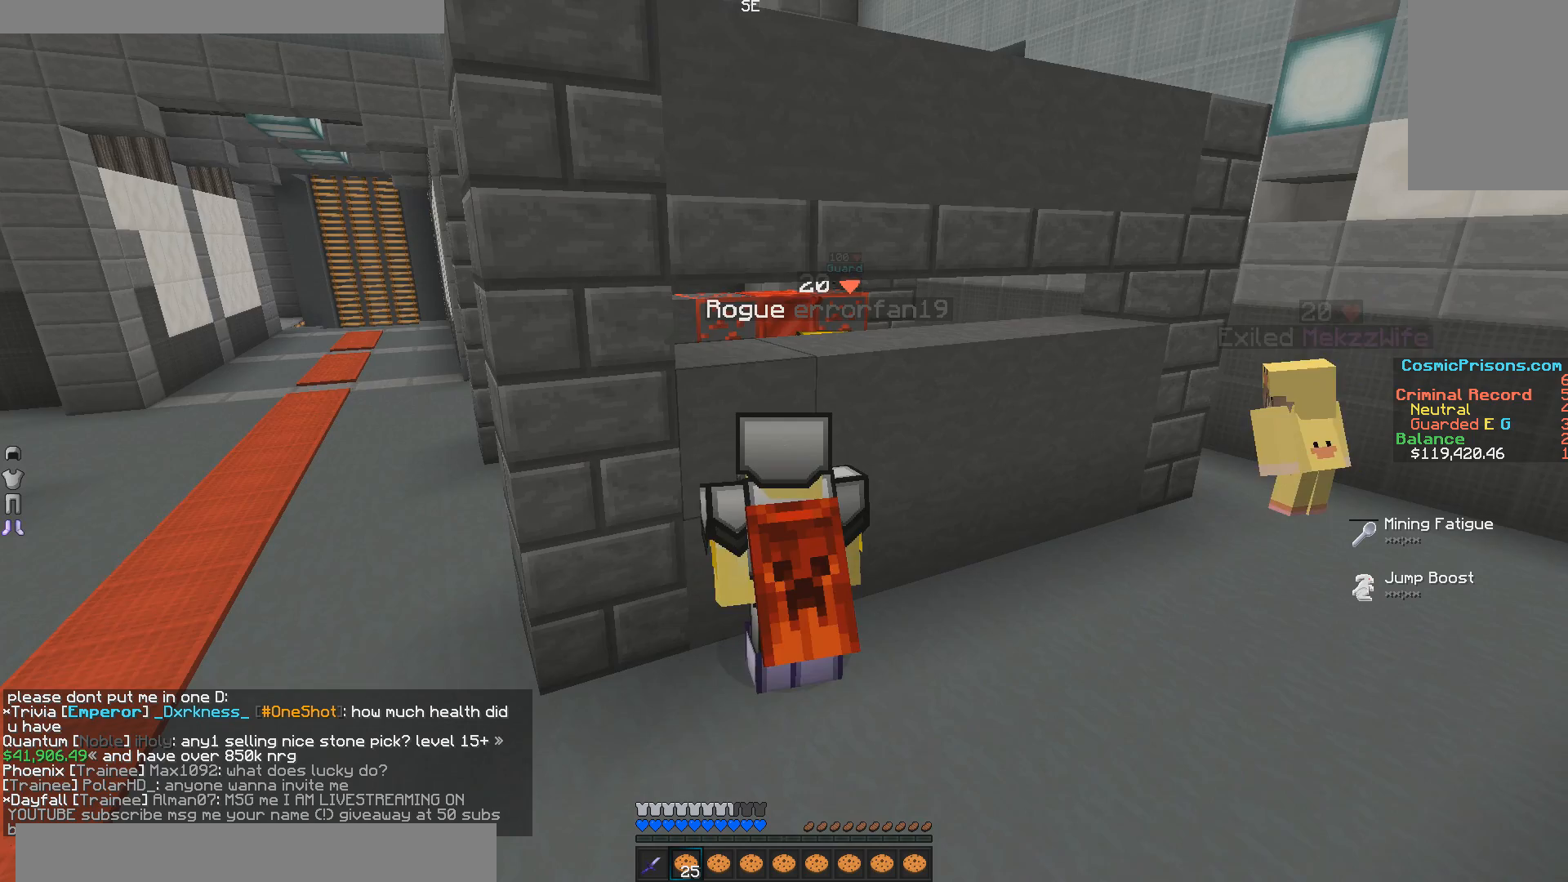
{"keys": ["a"], "mouse": [], "events": [[100, "a", "down"]]}
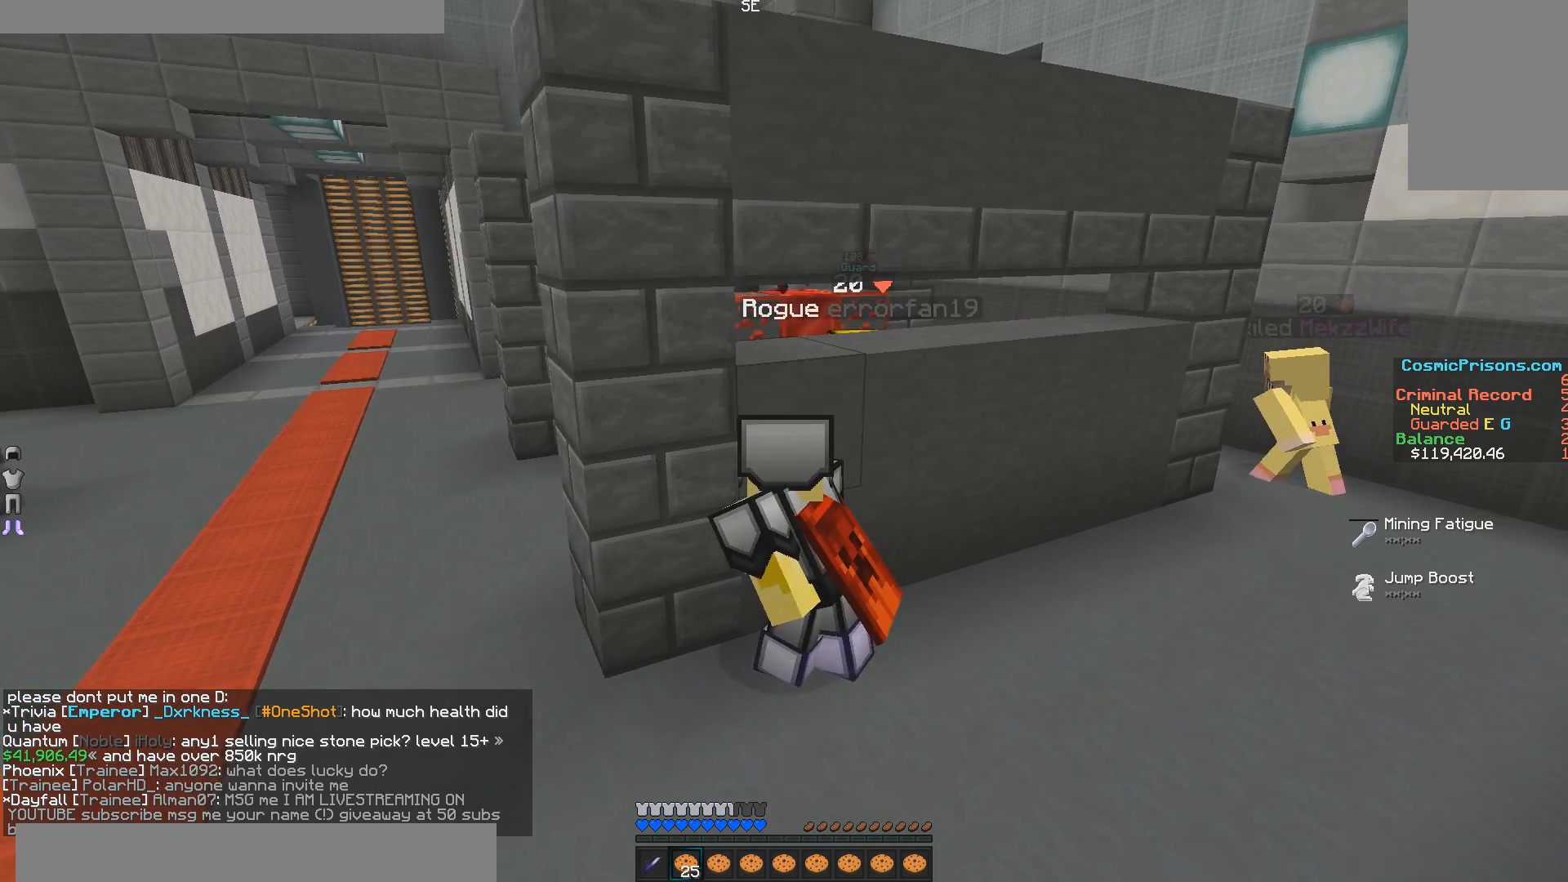
{"keys": [], "mouse": [], "events": [[200, "a", "up"]]}
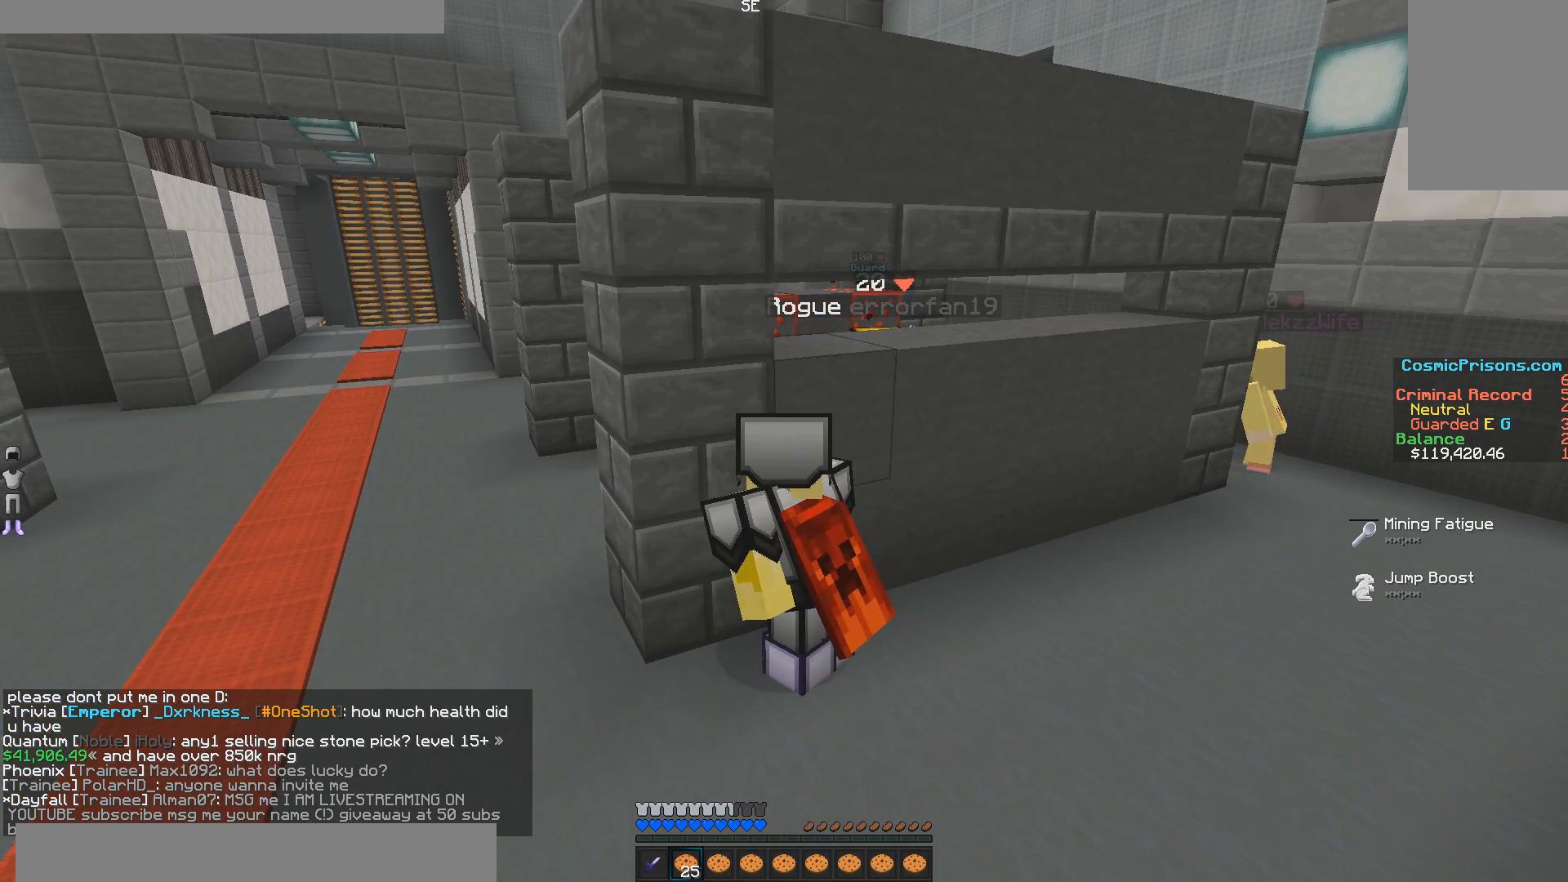
{"keys": [], "mouse": [], "events": [[117, "a", "down"], [117, "w", "down"], [300, "a", "up"], [450, "w", "up"]]}
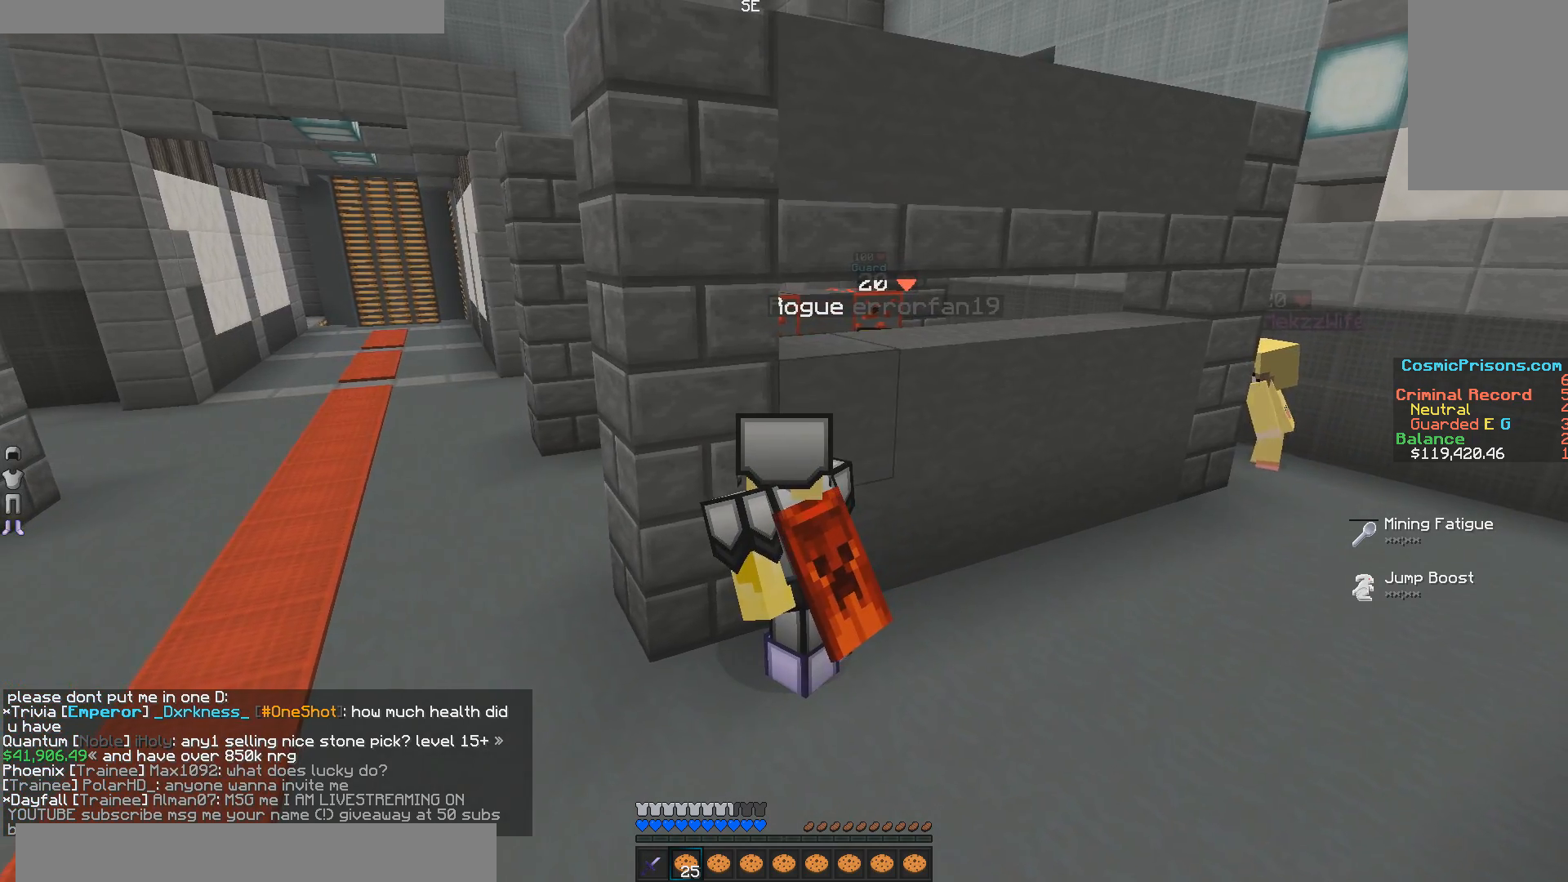
{"keys": ["a", "w"], "mouse": [], "events": [[17, "w", "down"], [67, "a", "down"]]}
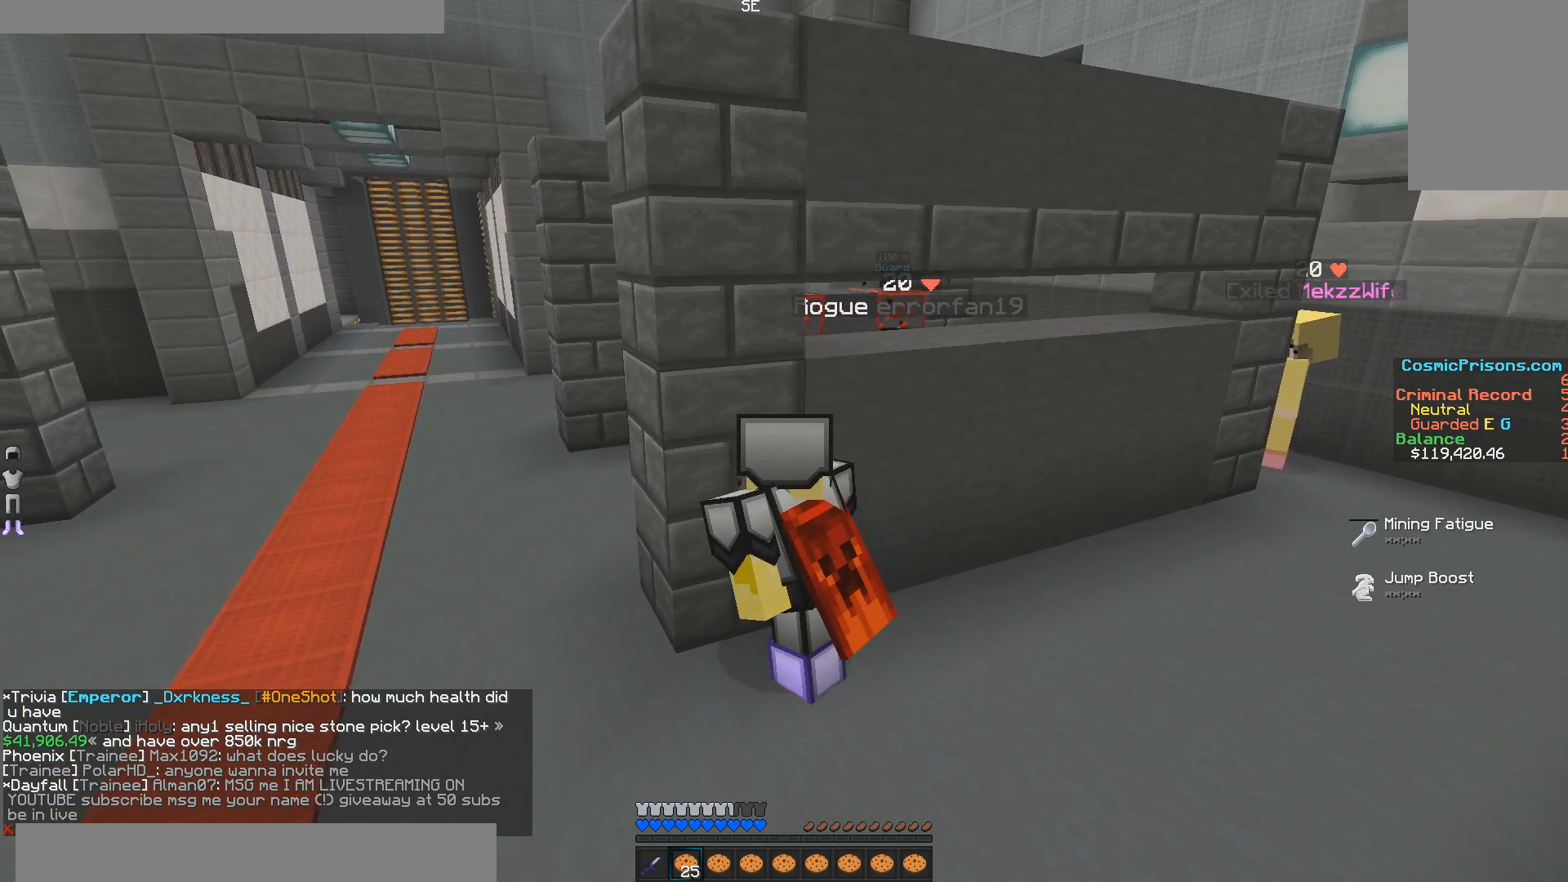
{"keys": ["a", "w"], "mouse": [], "events": []}
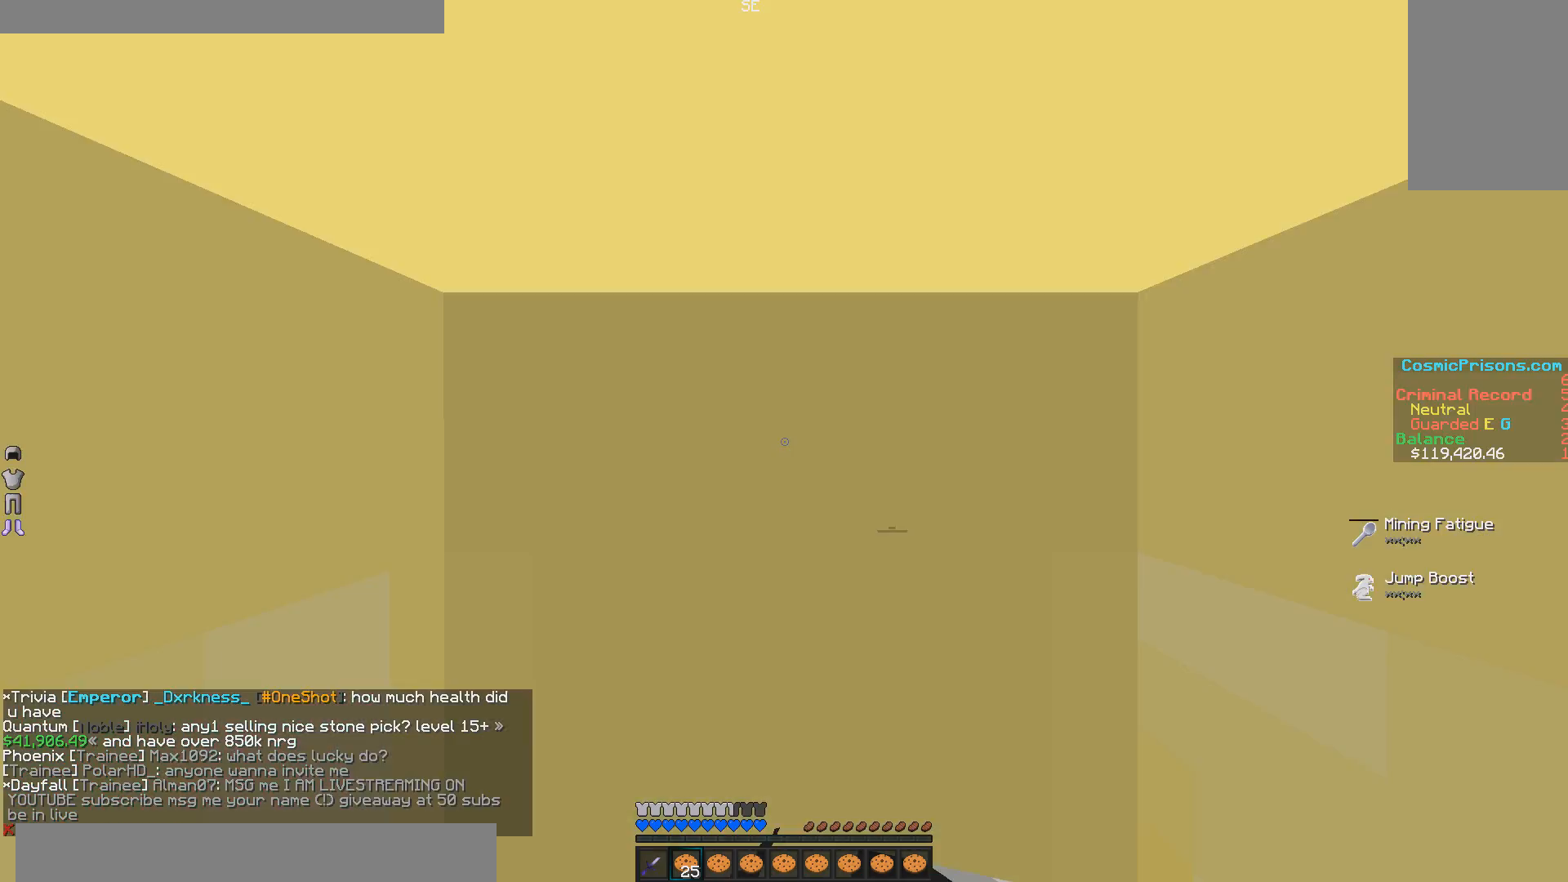
{"keys": ["a"], "mouse": [], "events": [[500, "w", "up"]]}
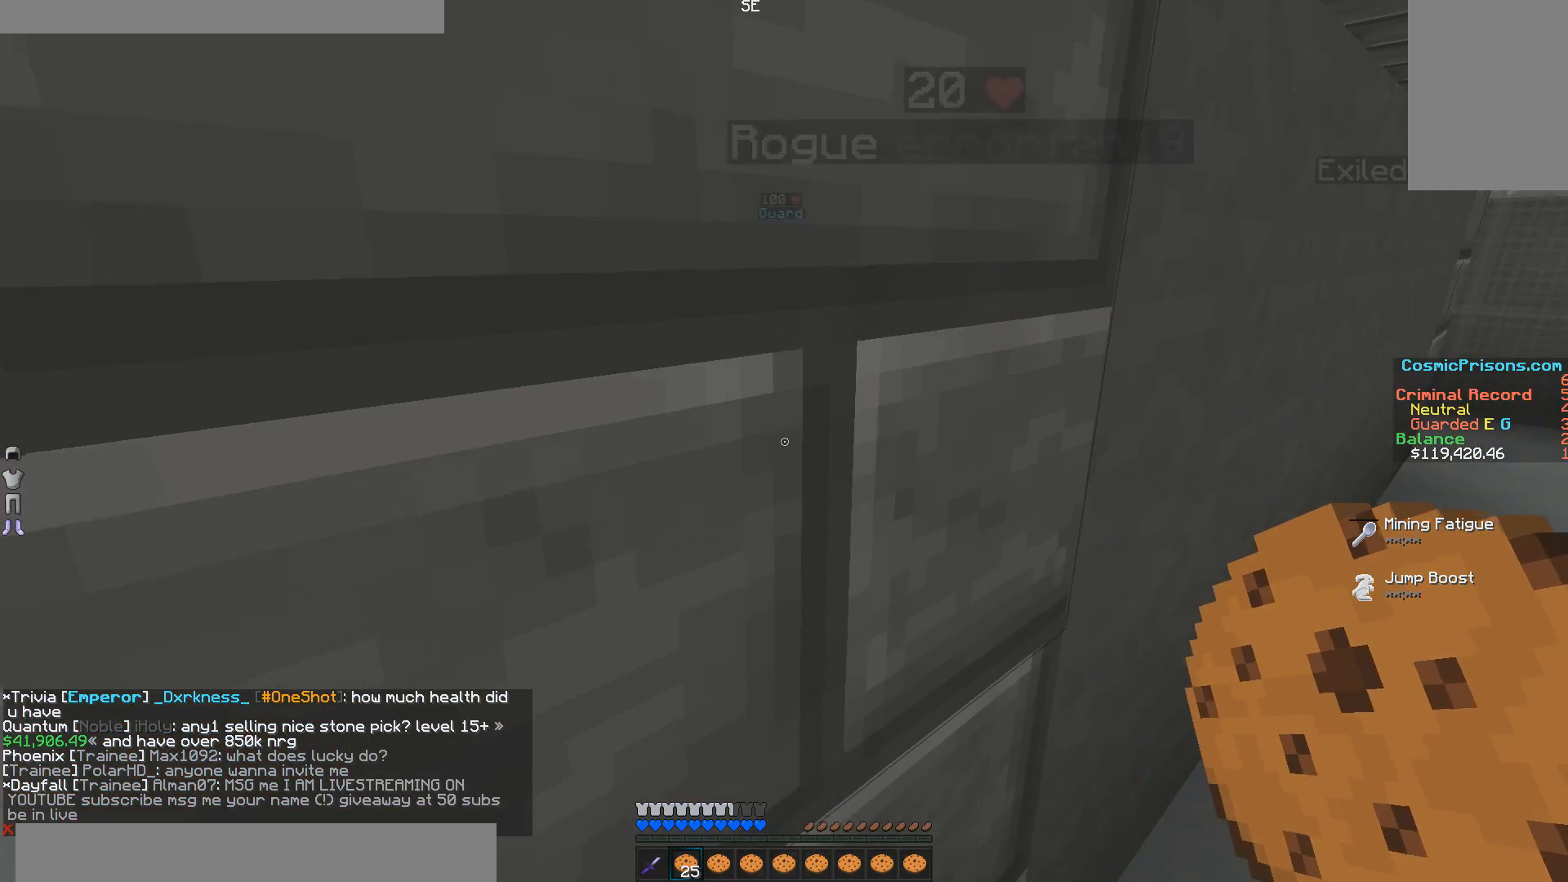
{"keys": ["a"], "mouse": [], "events": []}
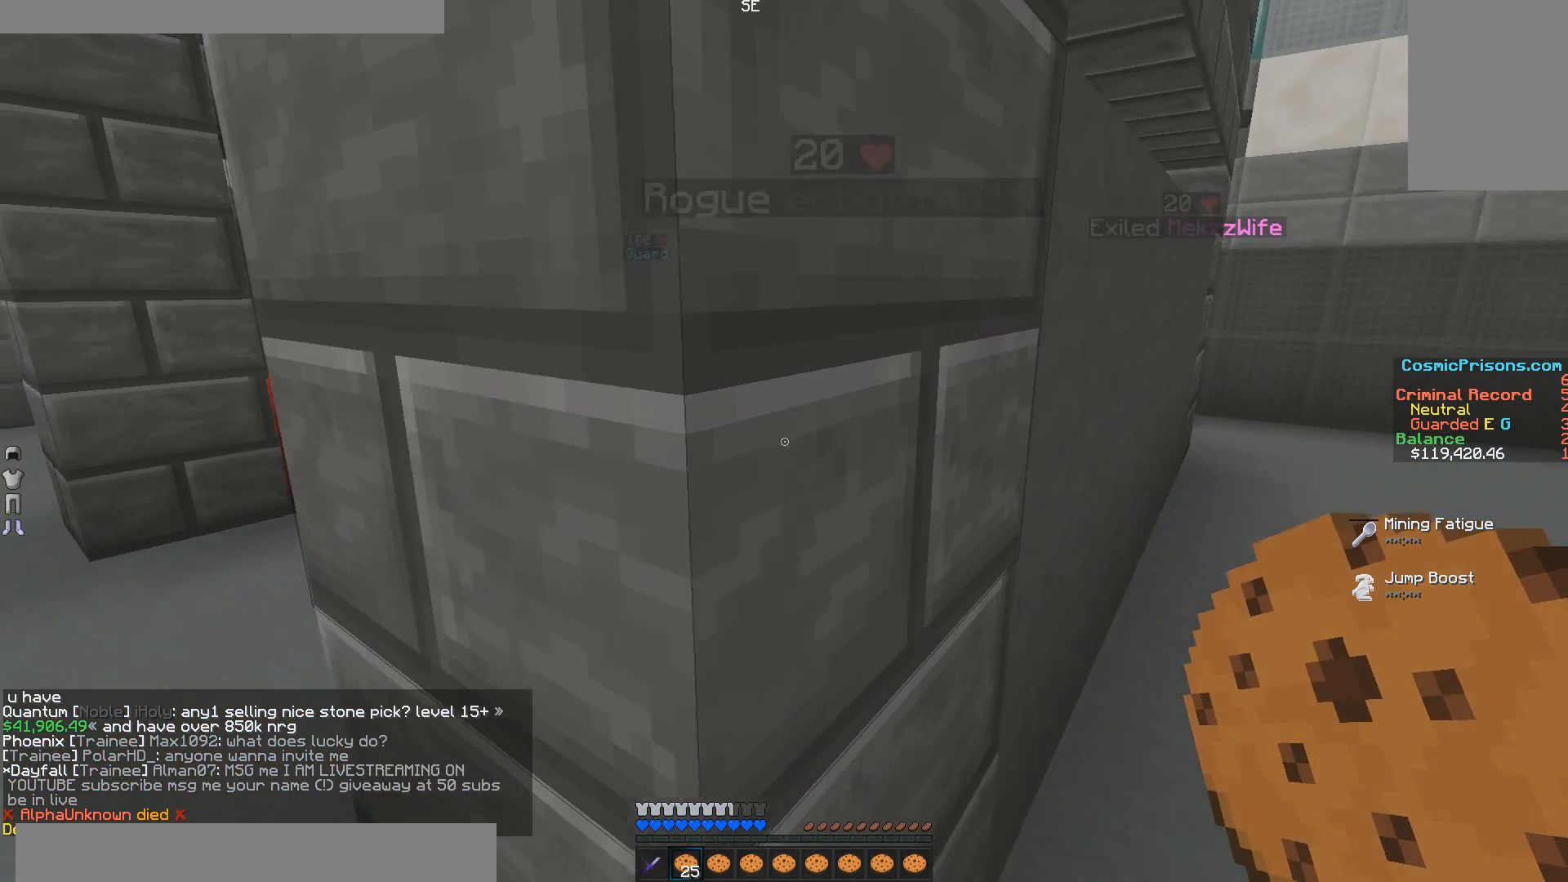
{"keys": [], "mouse": [], "events": [[50, "a", "up"], [150, "a", "down"], [350, "a", "up"]]}
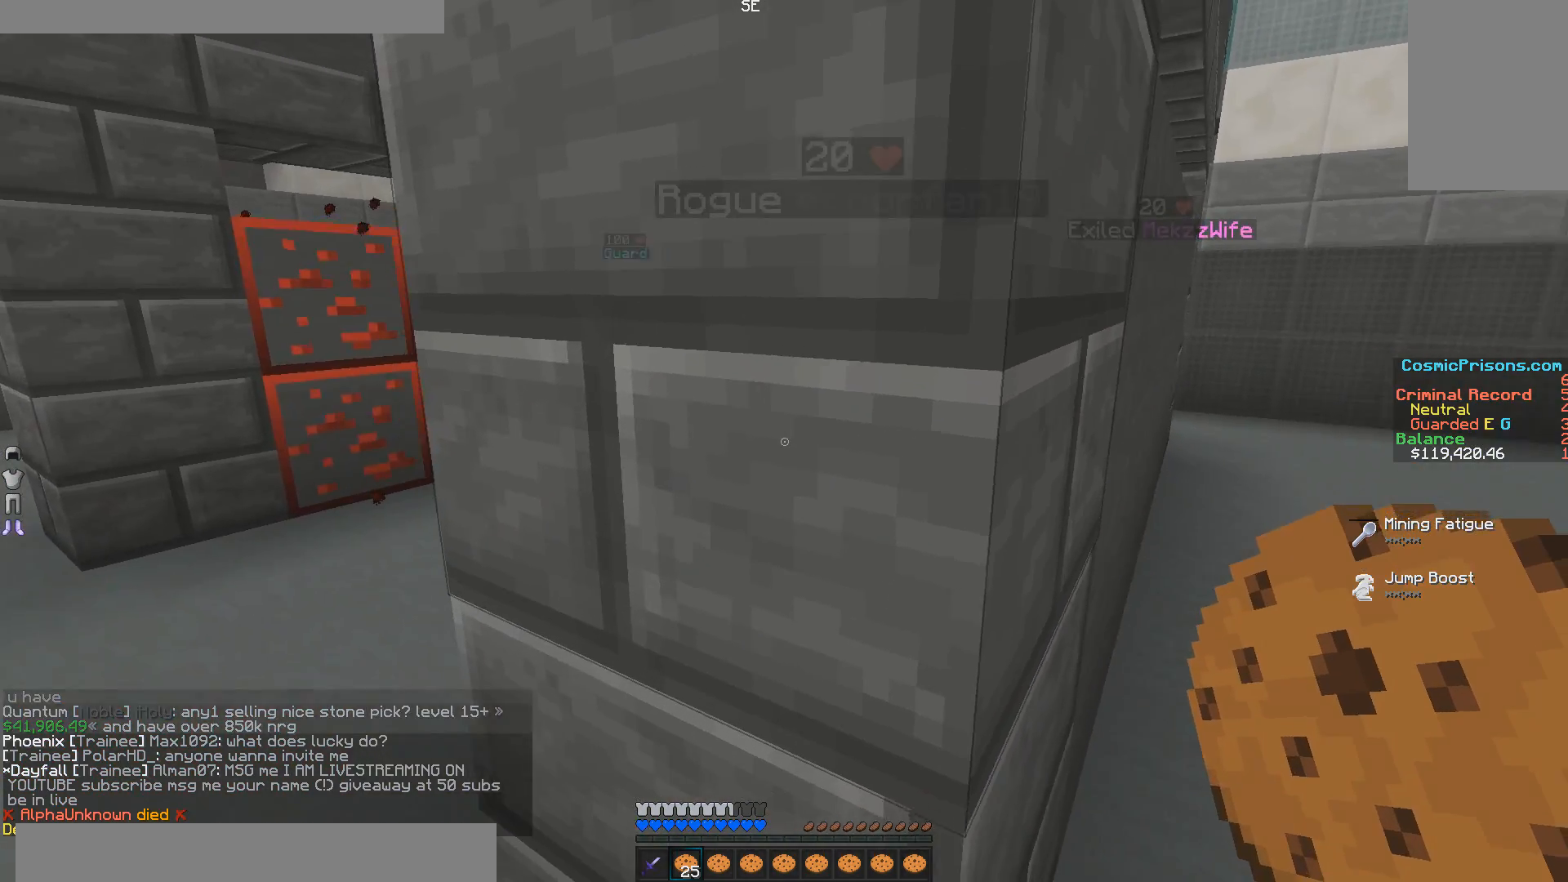
{"keys": ["a"], "mouse": [], "events": [[200, "a", "down"]]}
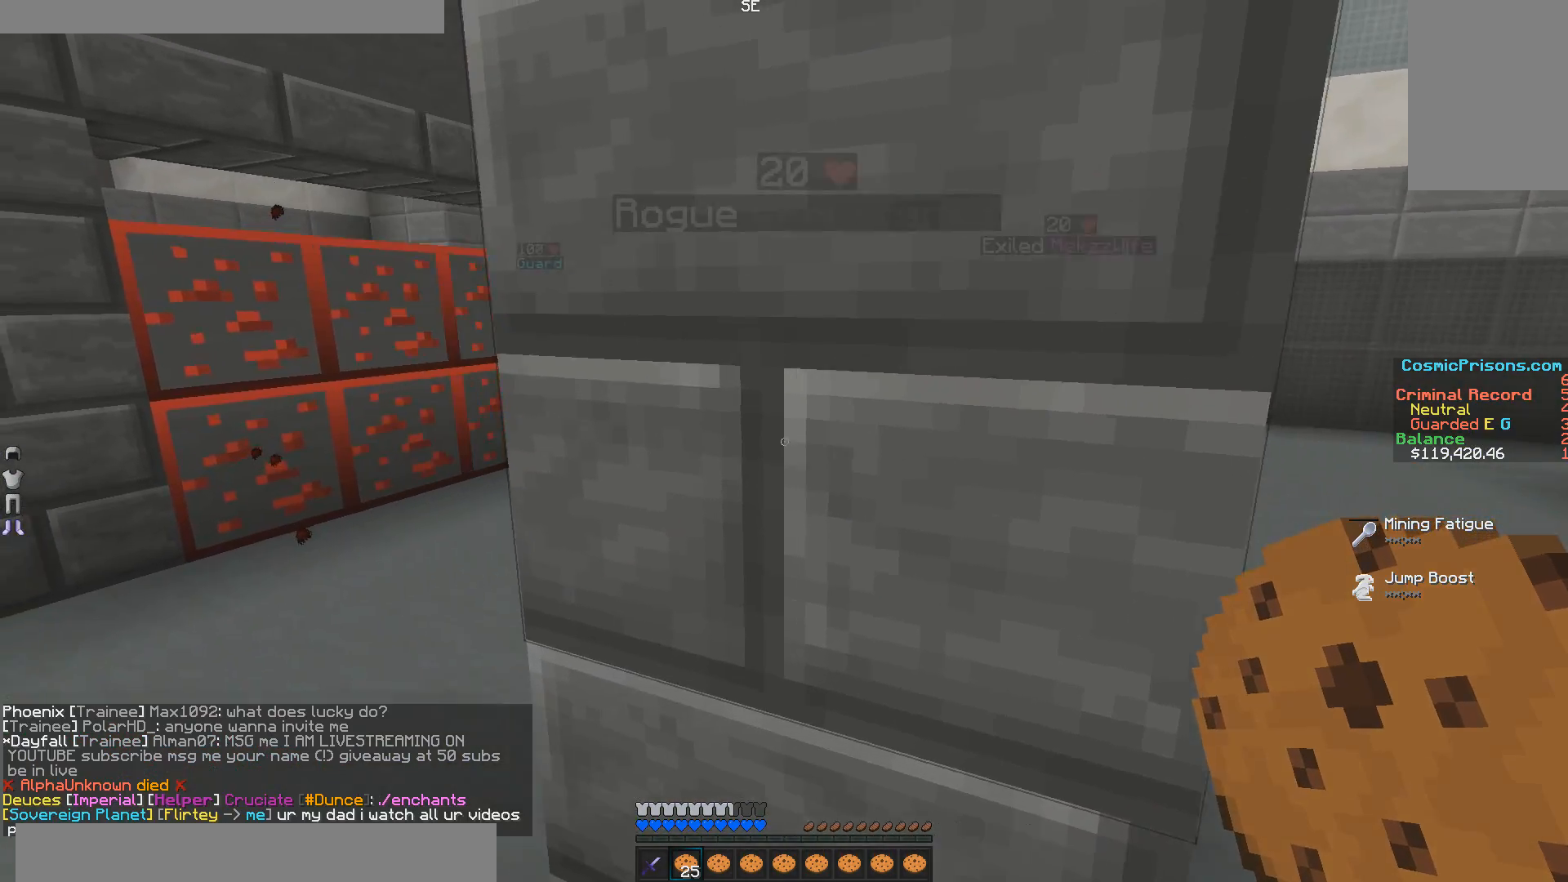
{"keys": ["a"], "mouse": [], "events": []}
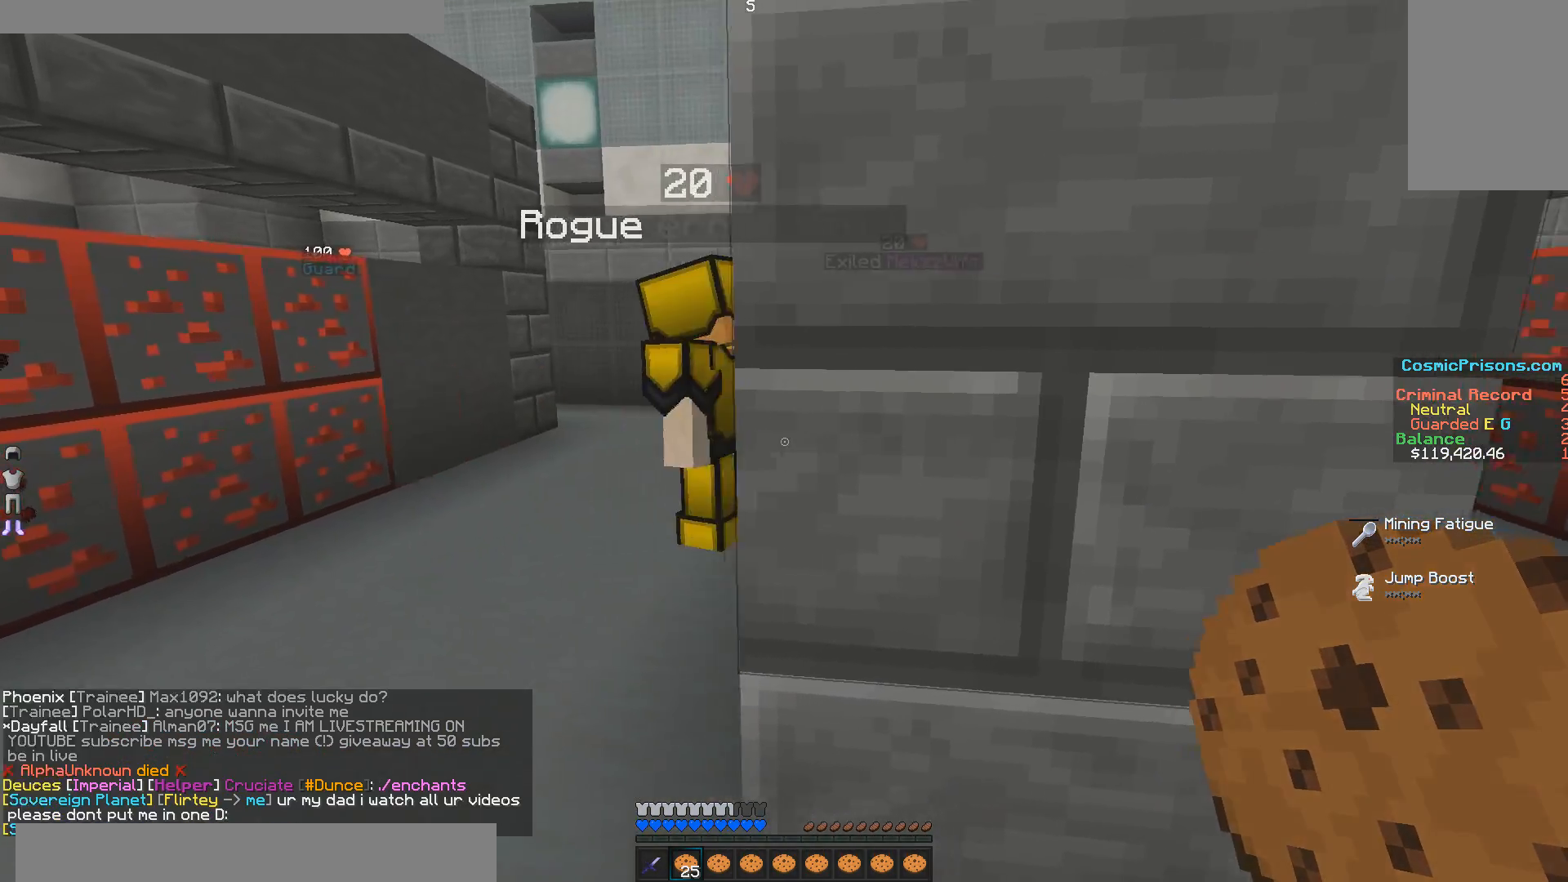
{"keys": ["a"], "mouse": [], "events": []}
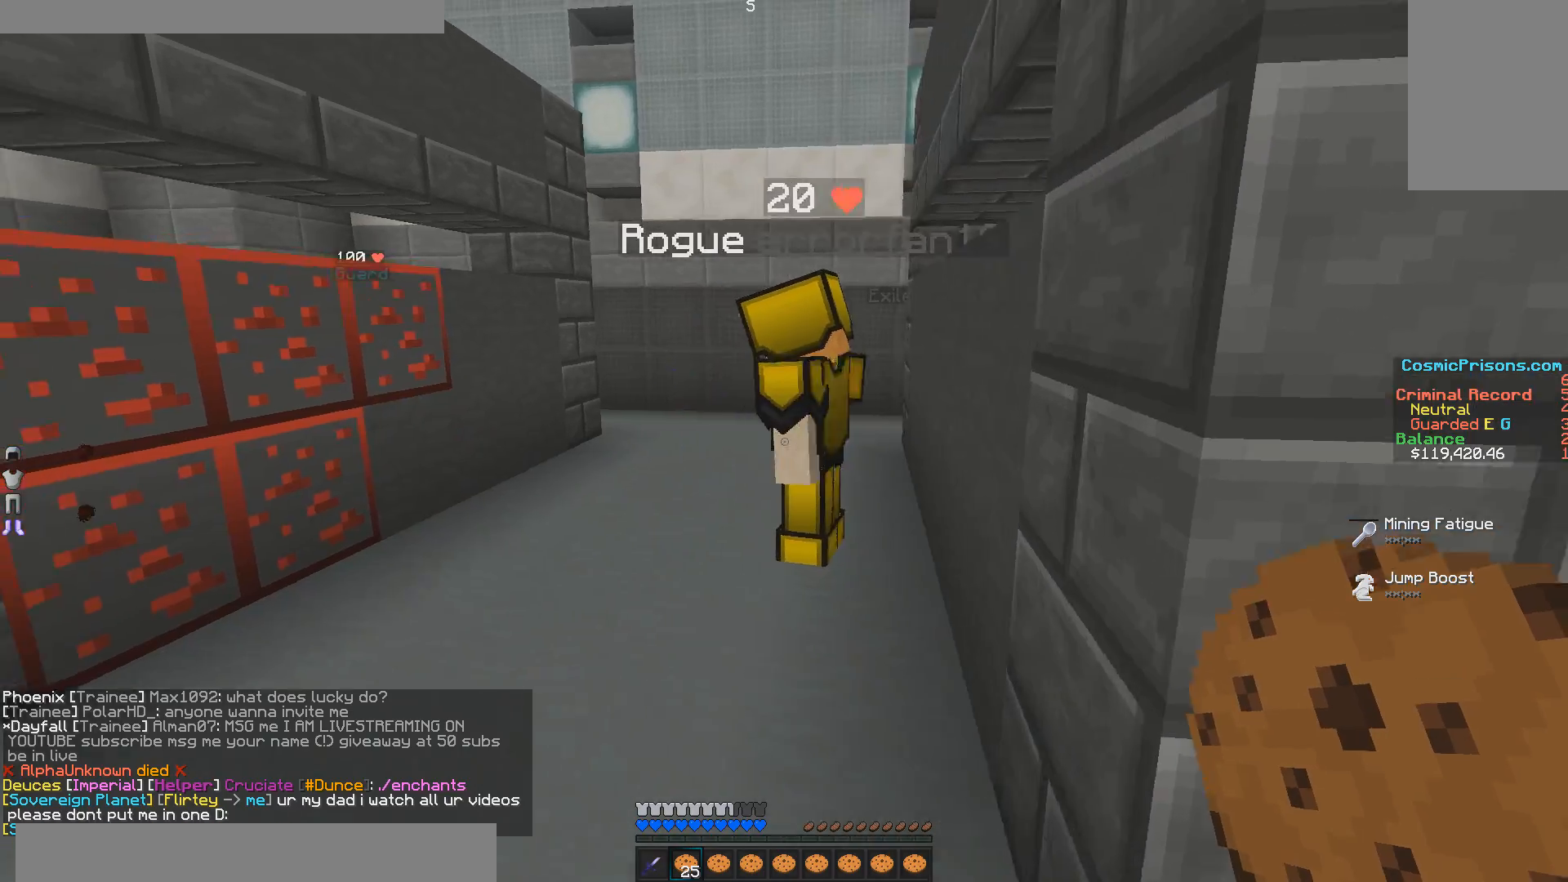
{"keys": [], "mouse": [], "events": [[217, "a", "up"]]}
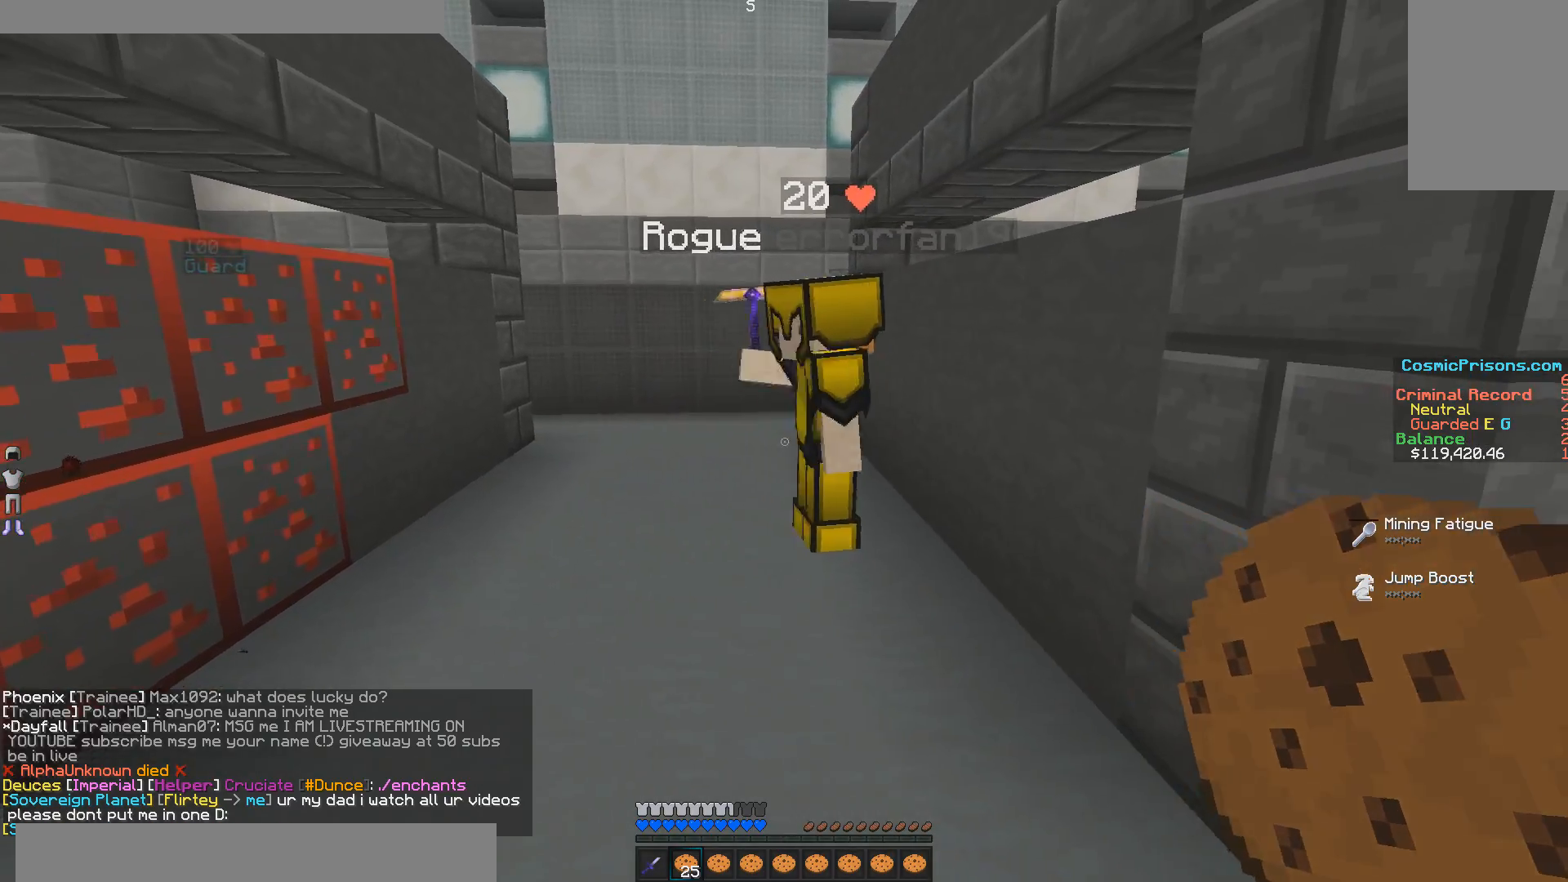
{"keys": ["w"], "mouse": [], "events": [[217, "w", "down"]]}
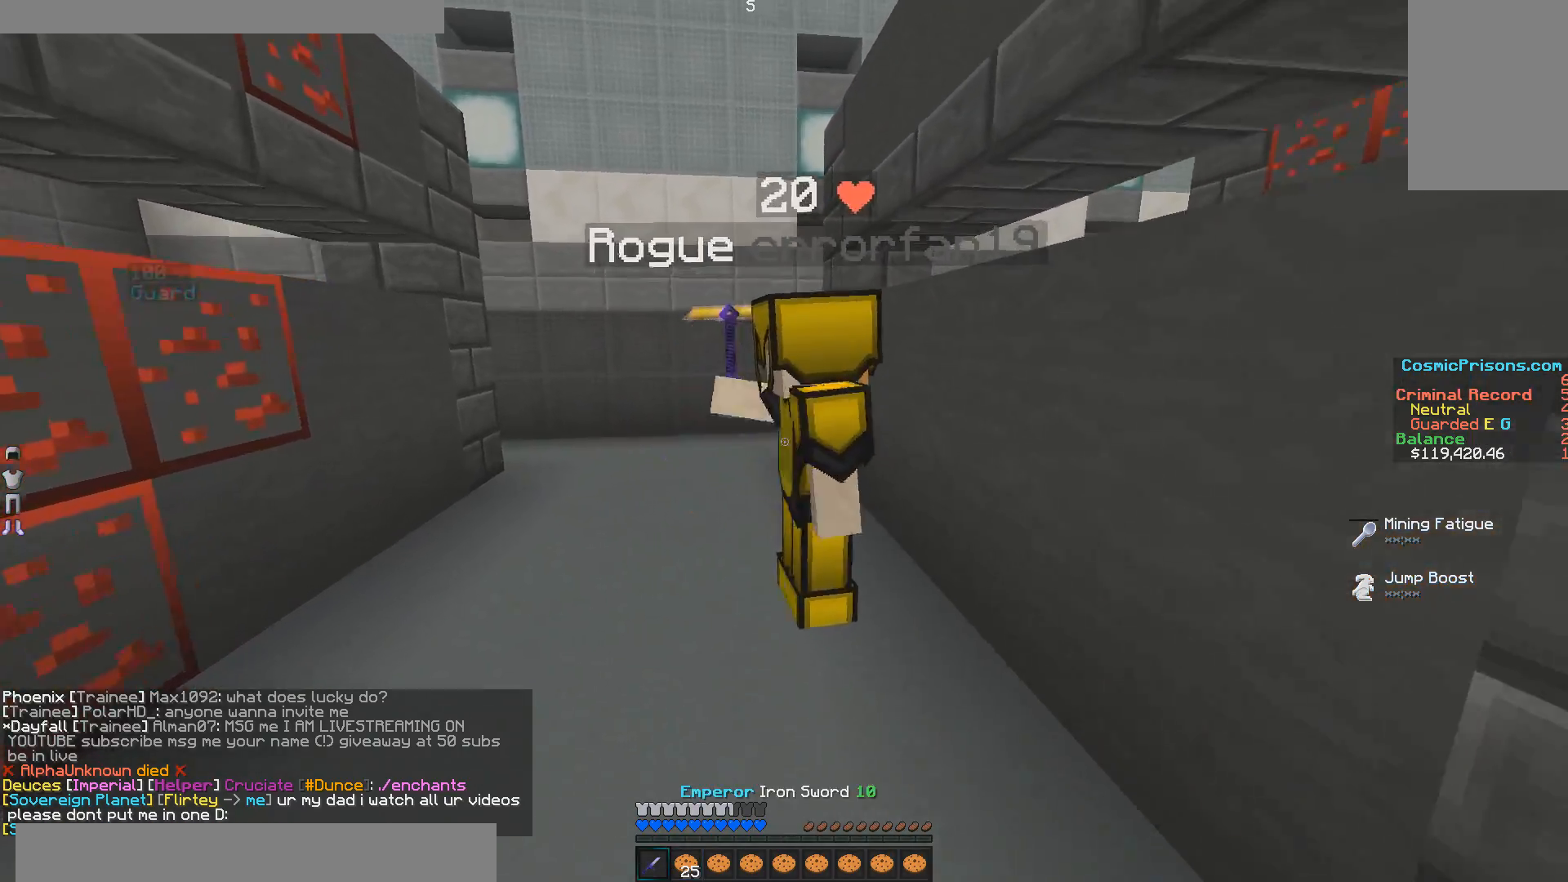
{"keys": ["w"], "mouse": ["left"], "events": [[100, "mouse_left", "down"], [150, "mouse_left", "up"], [200, "mouse_left", "down"], [250, "w", "up"], [300, "mouse_left", "up"], [400, "mouse_left", "down"], [400, "w", "down"], [450, "mouse_left", "up"], [500, "mouse_left", "down"]]}
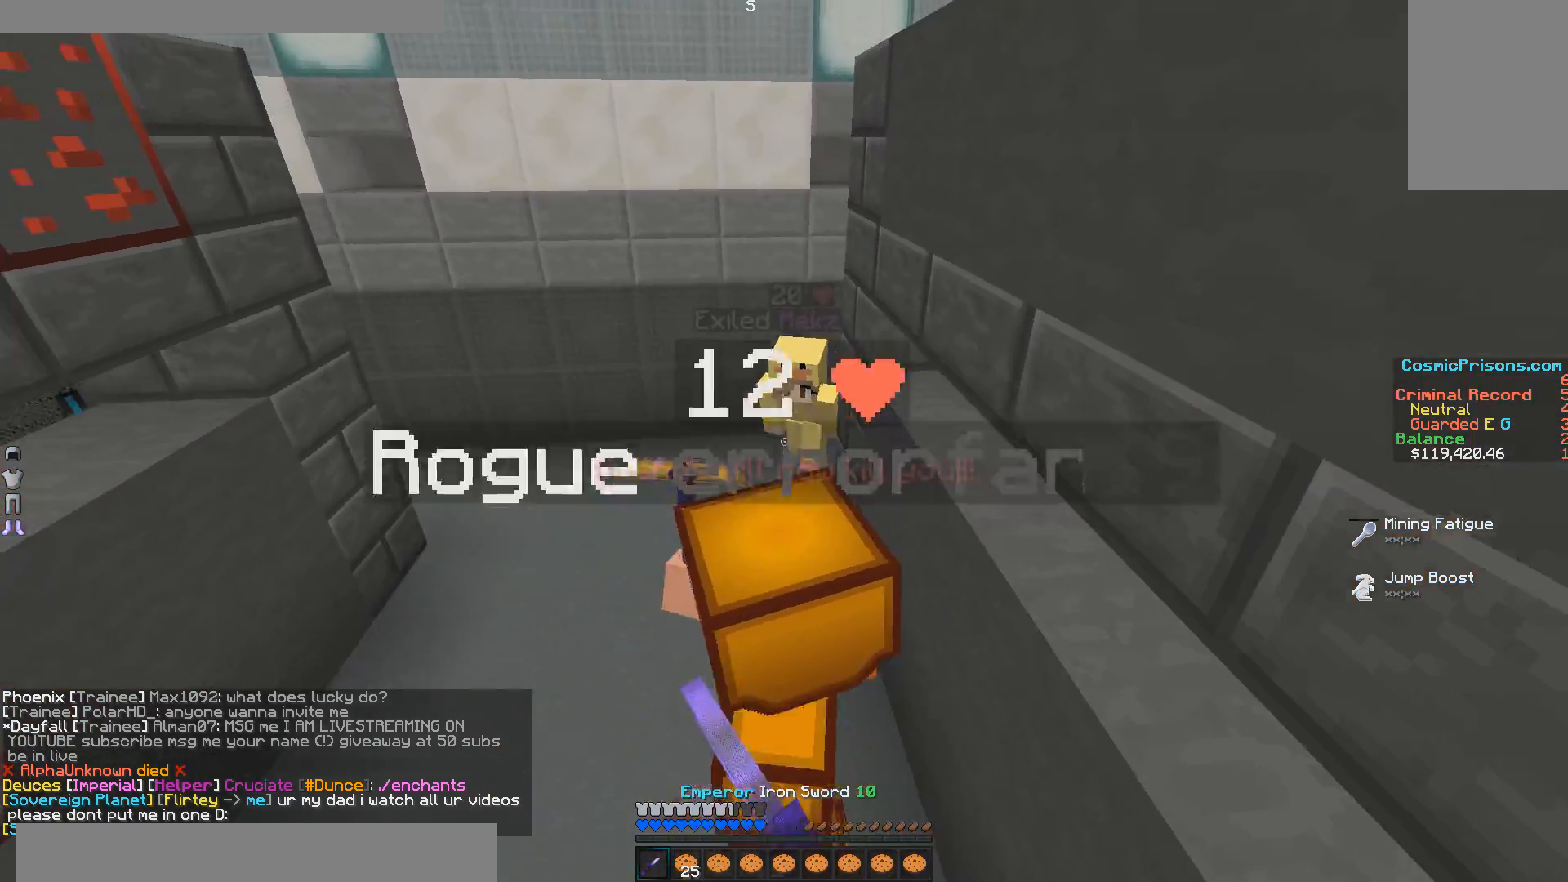
{"keys": ["w"], "mouse": [], "events": [[50, "mouse_left", "up"], [100, "w", "up"], [150, "mouse_left", "down"], [150, "w", "down"], [200, "mouse_left", "up"], [250, "mouse_left", "down"], [350, "mouse_left", "up"], [400, "mouse_left", "down"], [467, "mouse_left", "up"]]}
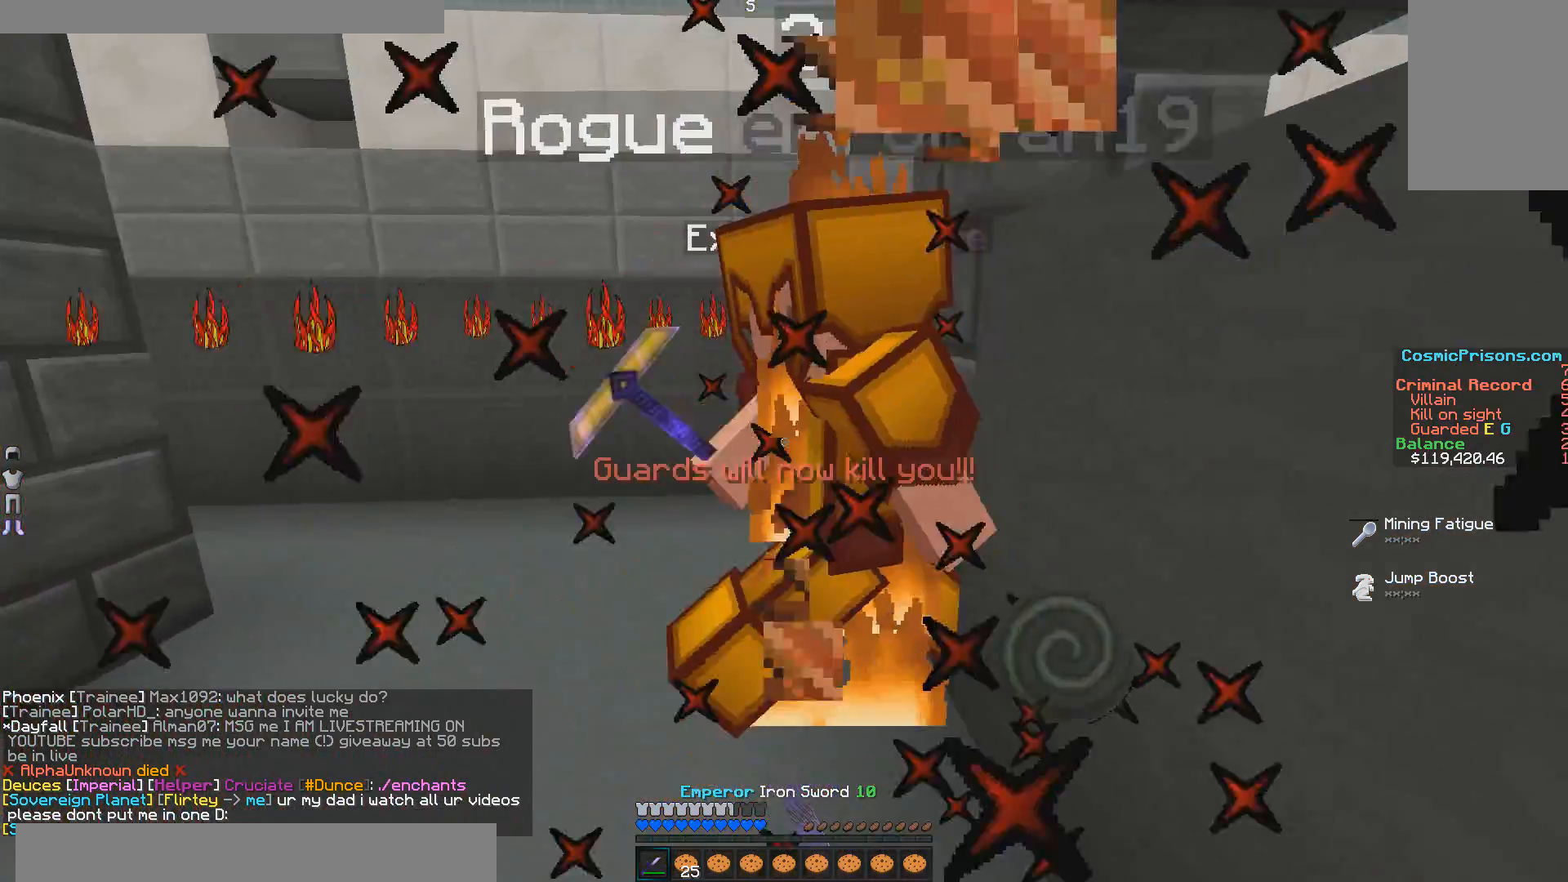
{"keys": [], "mouse": [], "events": [[50, "mouse_left", "down"], [100, "mouse_left", "up"], [150, "mouse_left", "down"], [217, "mouse_left", "up"], [300, "mouse_left", "down"], [350, "mouse_left", "up"], [400, "mouse_left", "down"], [450, "mouse_left", "up"], [450, "w", "up"]]}